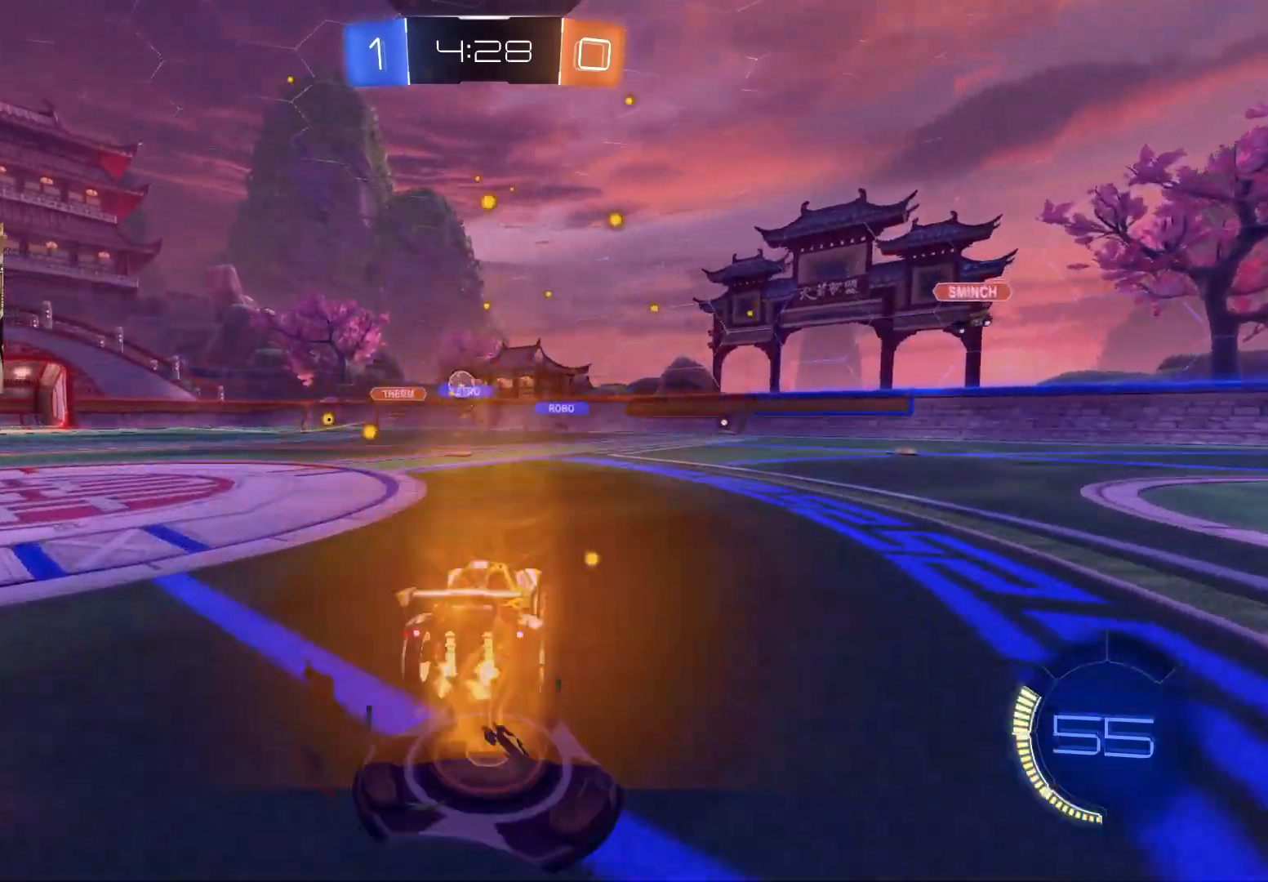
Gameplay with a controller (PlayStation layout); each line is a JSON object with the inputs held at the frame after it. "events" lists button and stick changes between this image and that frame as [ms after this image, input, new state], when the widget could be followed in between.
{"buttons": ["R2"], "left_stick": "center", "right_stick": "center", "events": [[133, "left_stick", "left"], [233, "L1", "down"], [317, "L1", "up"], [467, "left_stick", "center"]]}
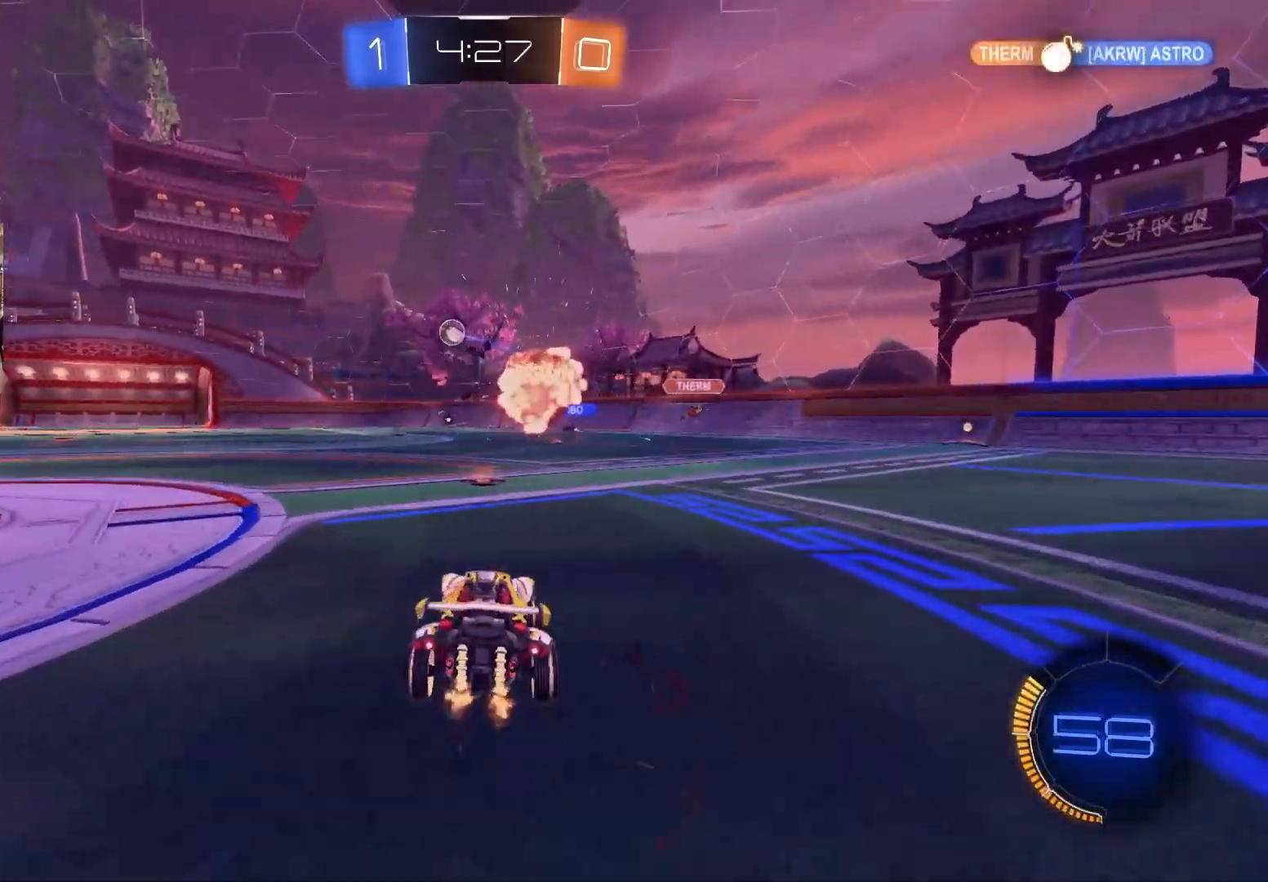
{"buttons": ["CIRCLE", "R2"], "left_stick": "center", "right_stick": "center", "events": [[117, "CIRCLE", "down"], [167, "left_stick", "left"], [250, "left_stick", "center"], [367, "left_stick", "left"], [500, "left_stick", "center"]]}
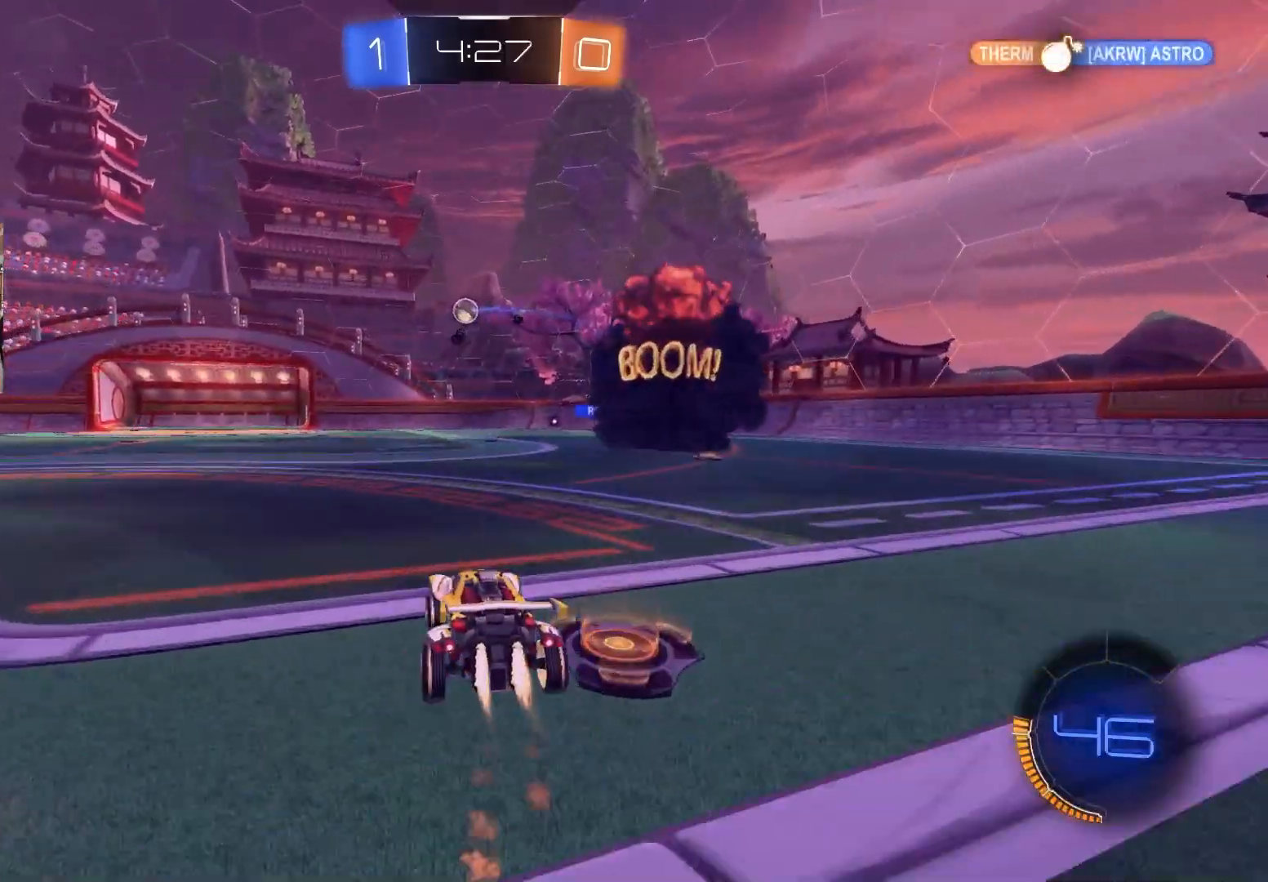
{"buttons": ["R2"], "left_stick": "right", "right_stick": "center", "events": [[283, "CIRCLE", "up"], [483, "left_stick", "right"]]}
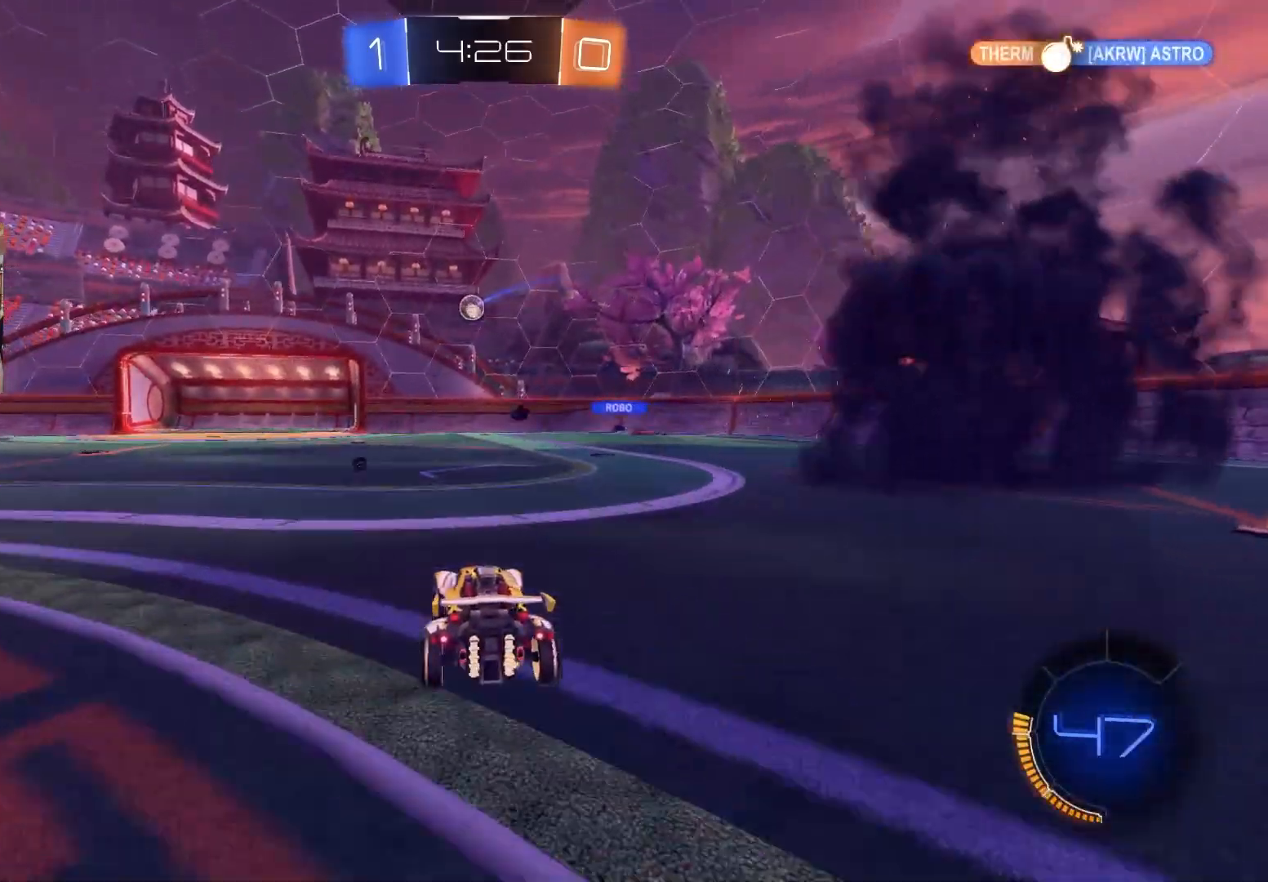
{"buttons": [], "left_stick": "center", "right_stick": "center", "events": [[50, "R2", "up"], [50, "left_stick", "center"], [300, "left_stick", "left"], [383, "left_stick", "center"]]}
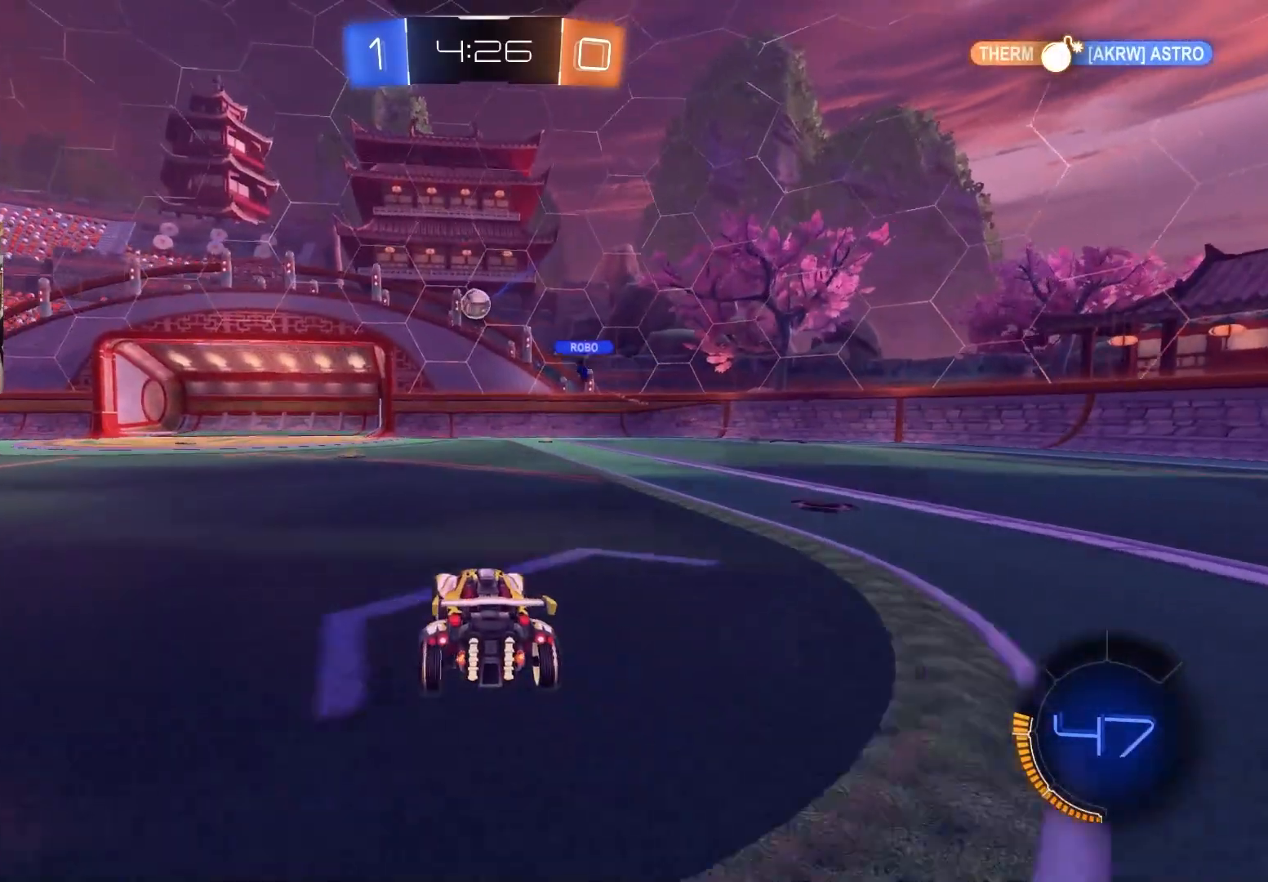
{"buttons": ["R2"], "left_stick": "left", "right_stick": "center", "events": [[183, "left_stick", "left"], [317, "left_stick", "center"], [433, "R2", "down"], [450, "left_stick", "left"]]}
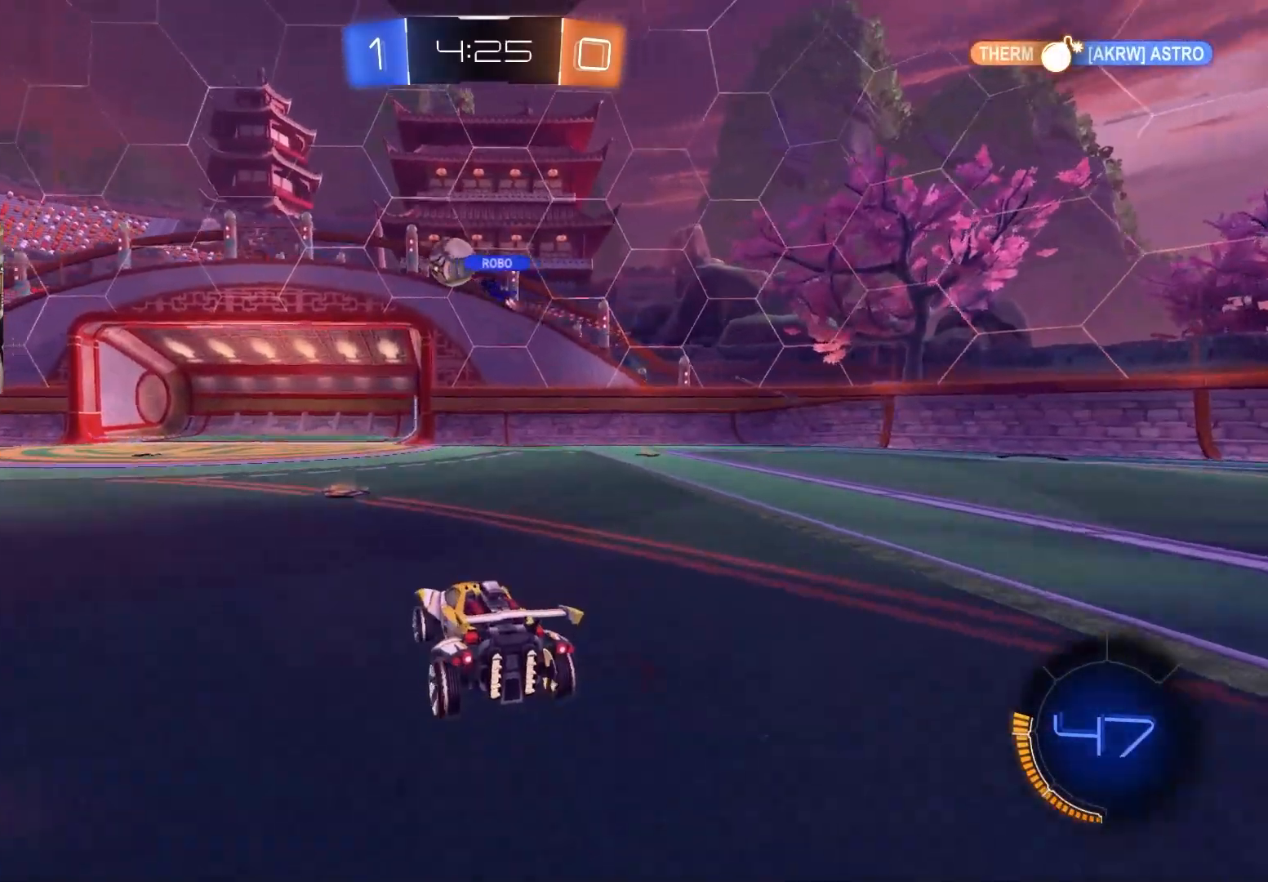
{"buttons": ["CIRCLE", "R2"], "left_stick": "left", "right_stick": "center", "events": [[100, "left_stick", "center"], [167, "left_stick", "left"], [317, "CIRCLE", "down"]]}
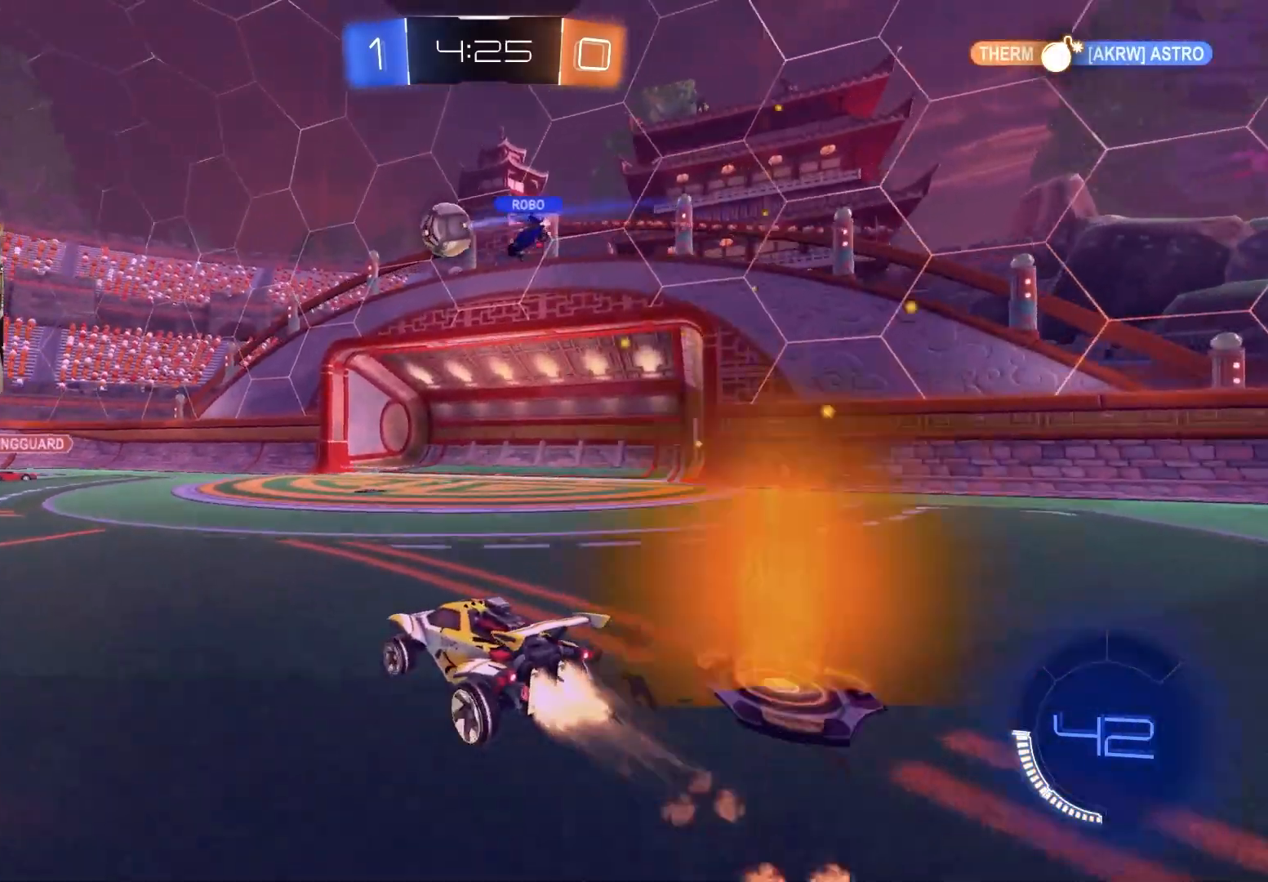
{"buttons": ["CIRCLE", "L1", "R2"], "left_stick": "down-right", "right_stick": "center", "events": [[250, "left_stick", "up"], [267, "CROSS", "down"], [300, "CROSS", "up"], [300, "L1", "down"], [333, "CROSS", "down"], [400, "left_stick", "down-right"], [483, "CROSS", "up"]]}
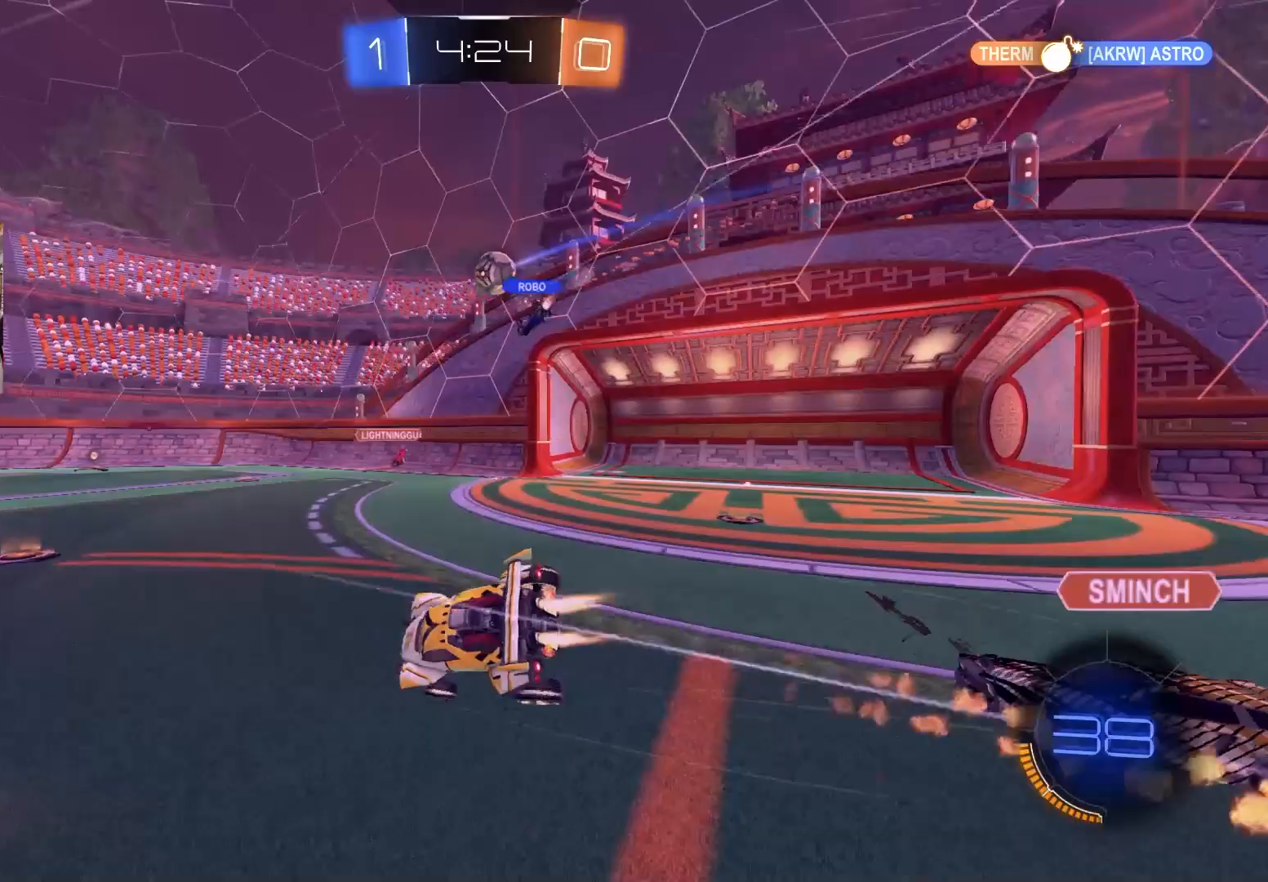
{"buttons": ["L1", "R2"], "left_stick": "down-left", "right_stick": "center", "events": [[83, "CIRCLE", "up"], [267, "left_stick", "down"], [383, "left_stick", "down-left"]]}
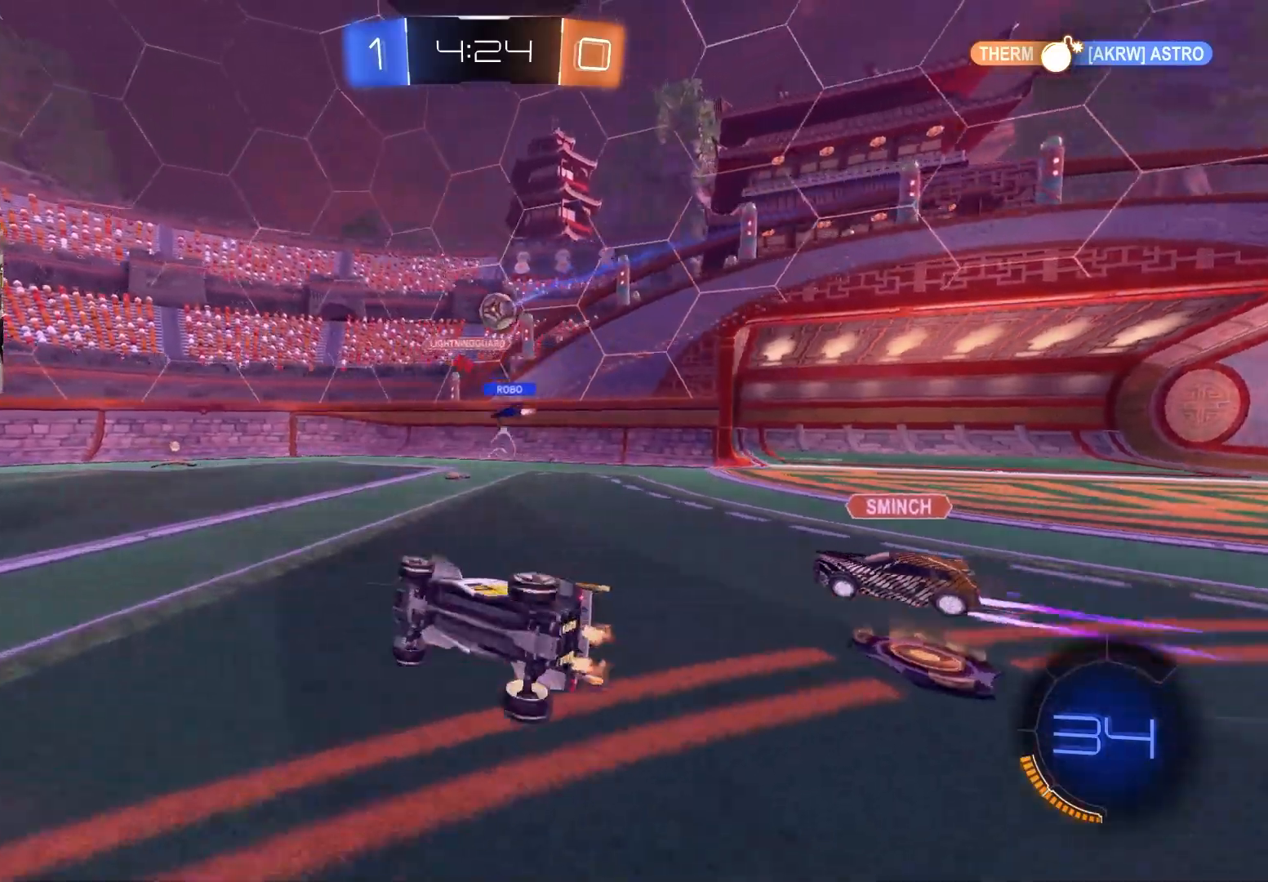
{"buttons": [], "left_stick": "center", "right_stick": "center", "events": [[150, "L1", "up"], [150, "left_stick", "center"], [300, "R2", "up"]]}
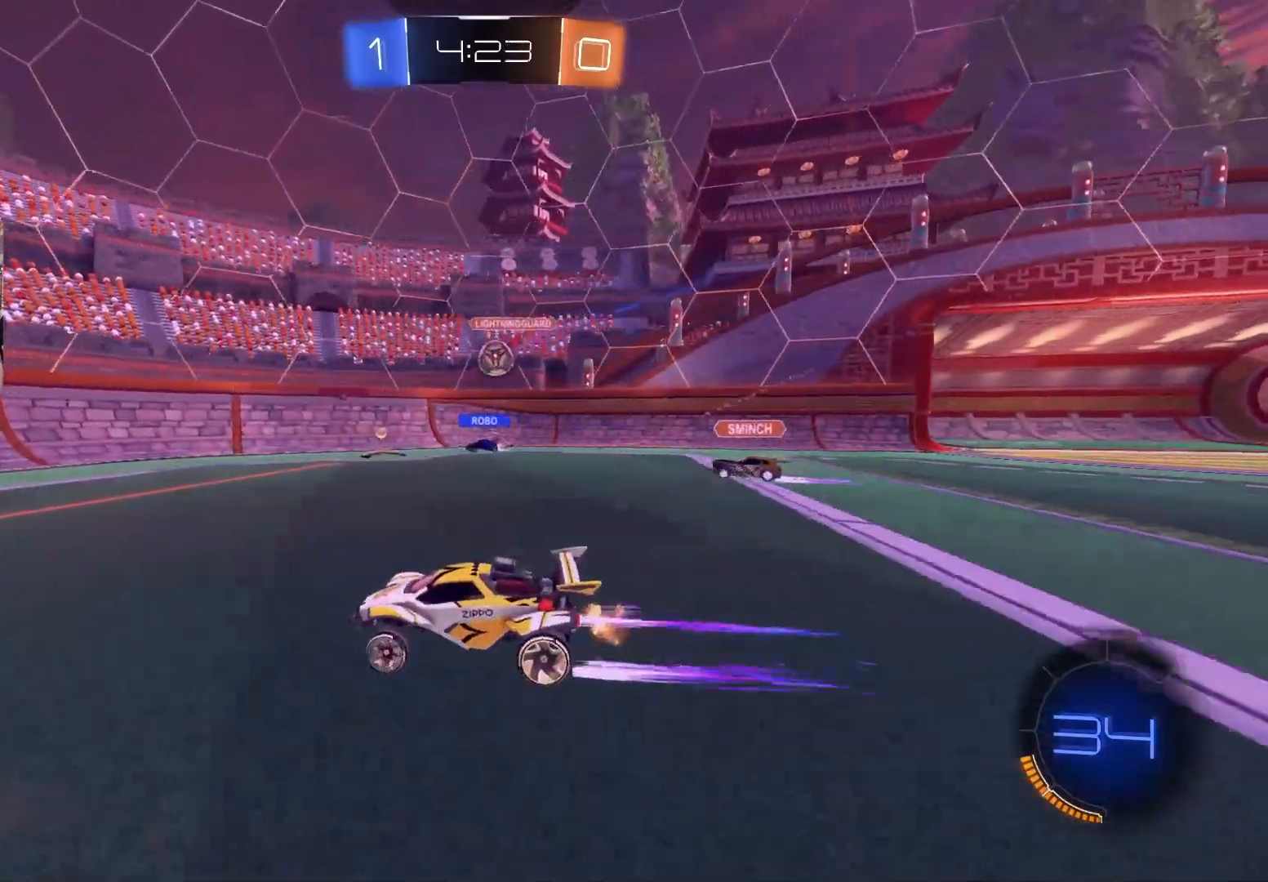
{"buttons": [], "left_stick": "down-right", "right_stick": "center", "events": [[33, "L2", "down"], [67, "left_stick", "right"], [267, "left_stick", "center"], [383, "left_stick", "down-right"], [450, "L2", "up"]]}
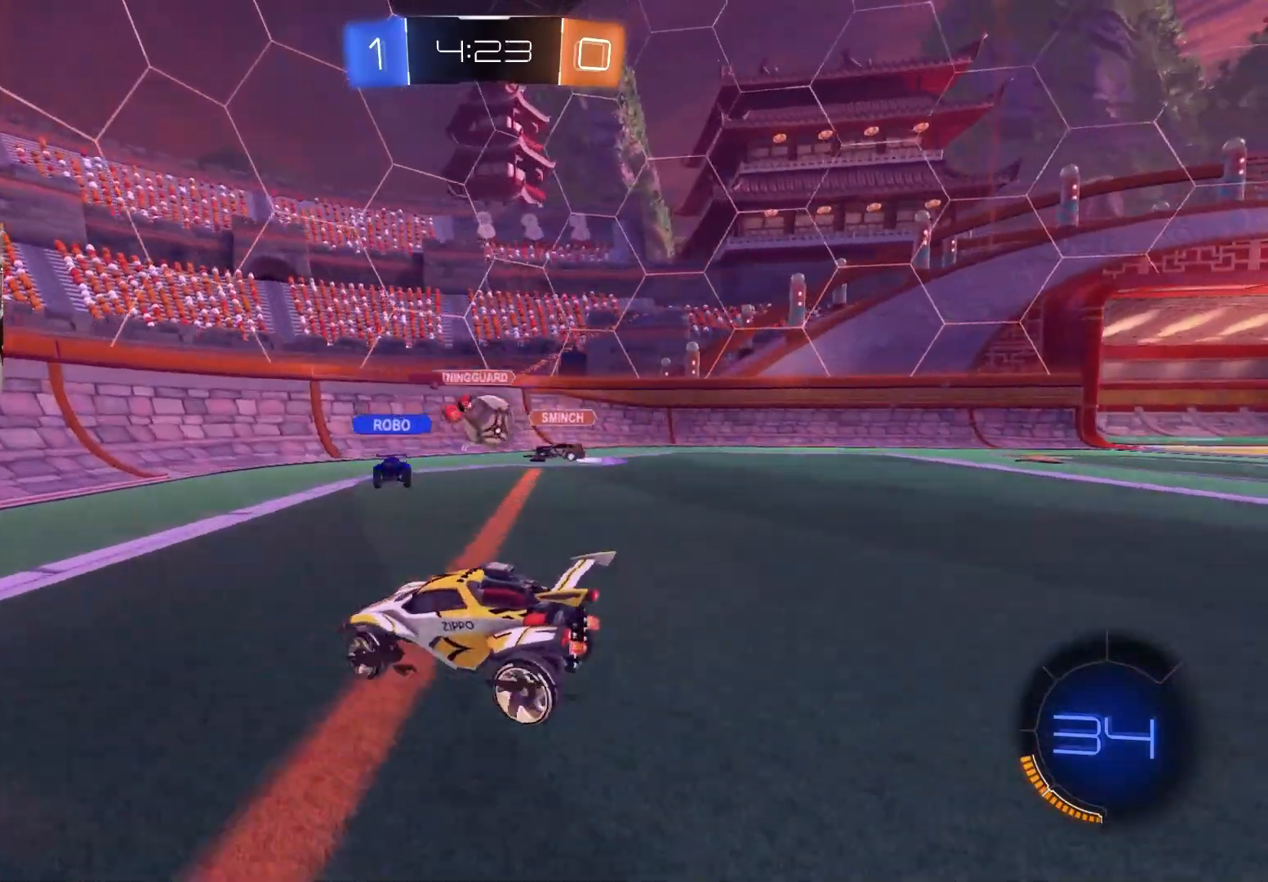
{"buttons": ["R2"], "left_stick": "left", "right_stick": "center", "events": [[217, "left_stick", "left"], [283, "R2", "down"], [317, "left_stick", "down"], [383, "left_stick", "center"], [433, "left_stick", "left"]]}
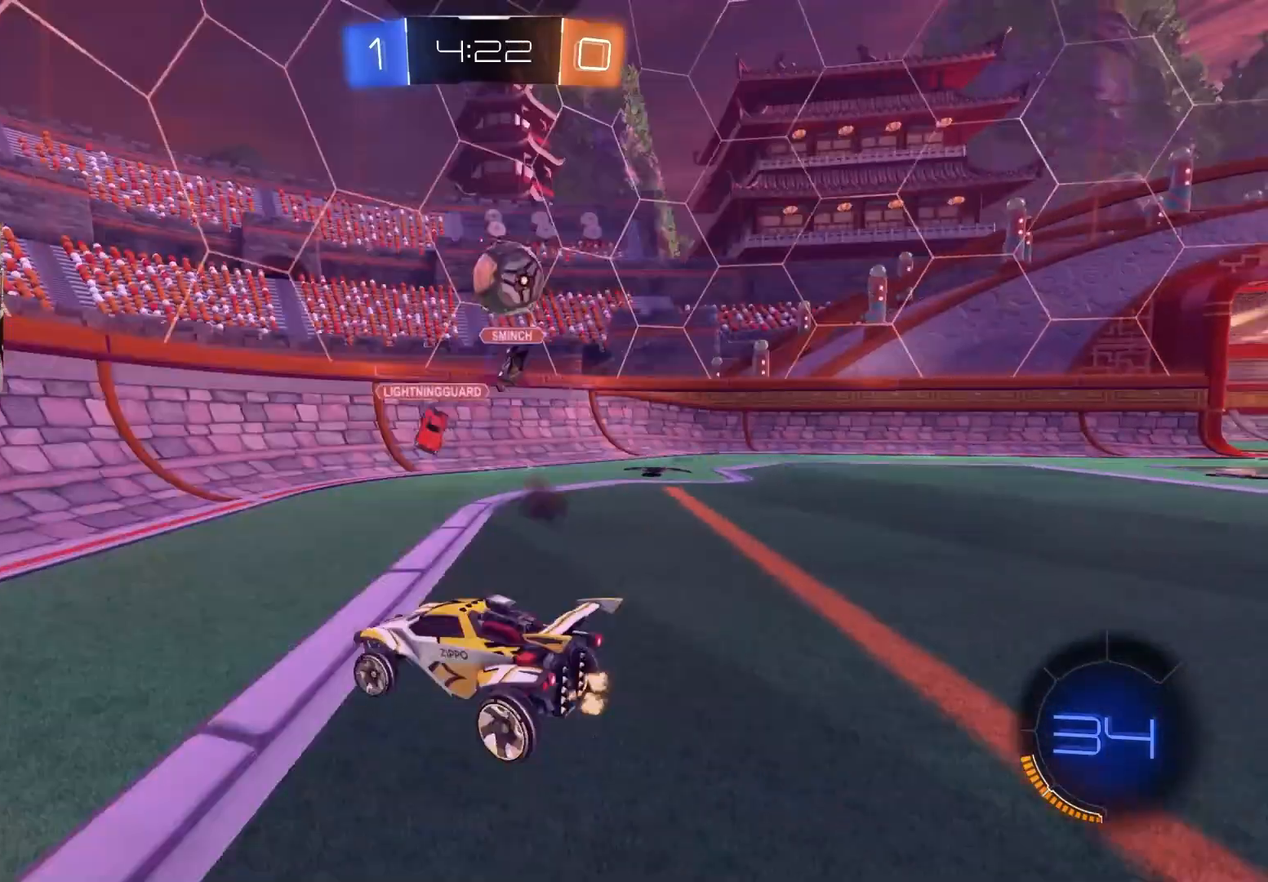
{"buttons": ["R2"], "left_stick": "left", "right_stick": "center", "events": [[117, "left_stick", "down-left"], [267, "L1", "down"], [300, "left_stick", "left"], [433, "L1", "up"]]}
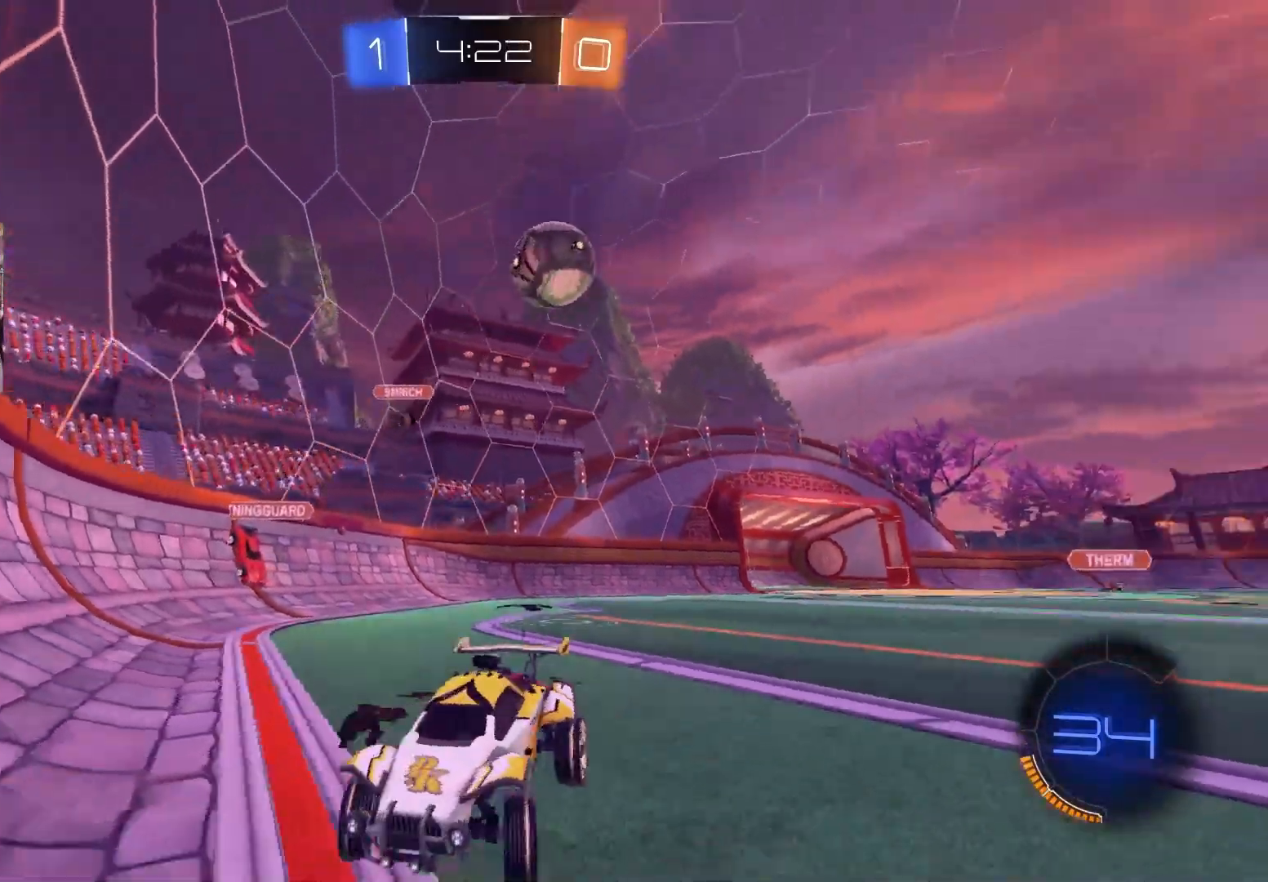
{"buttons": ["R2"], "left_stick": "left", "right_stick": "center", "events": [[233, "L1", "down"], [333, "L1", "up"]]}
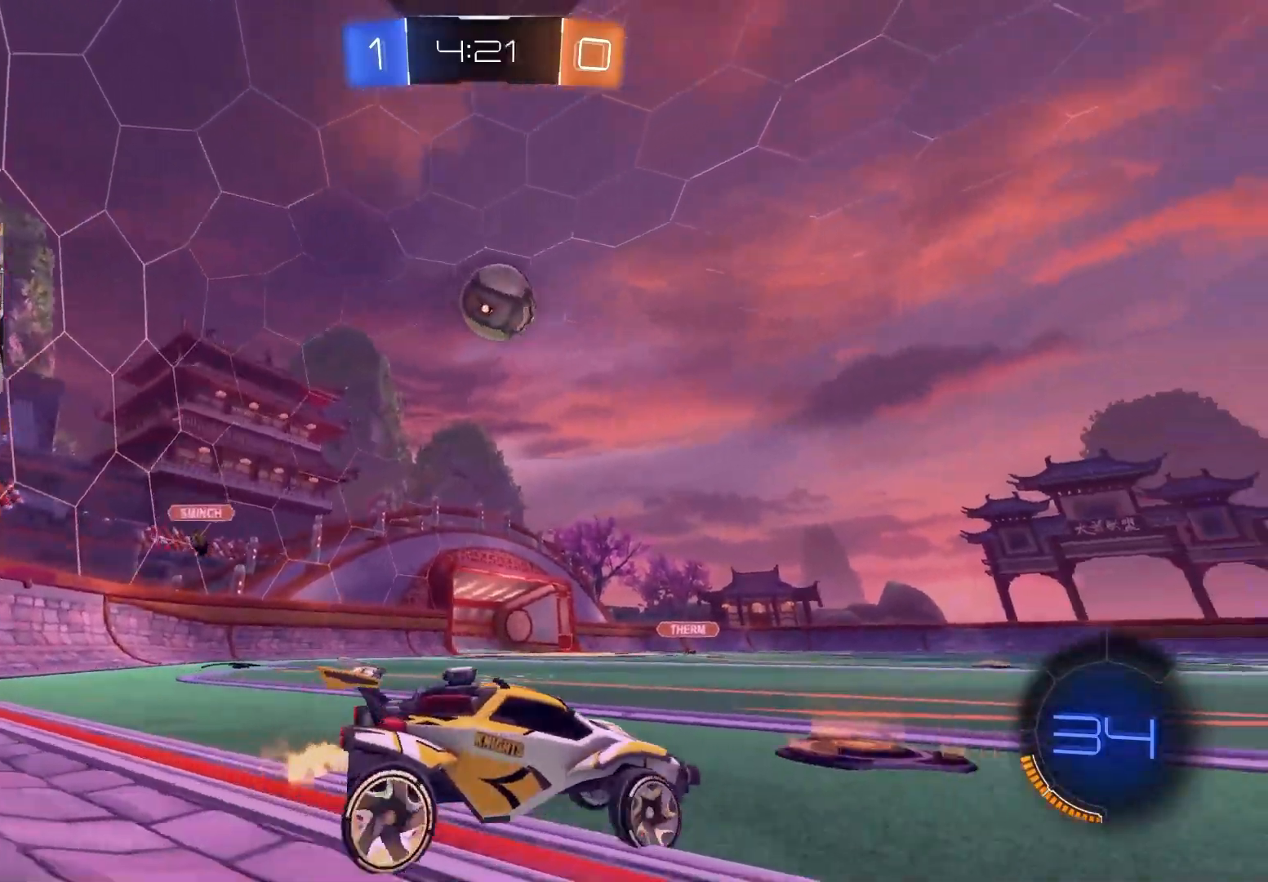
{"buttons": ["CIRCLE", "R1", "R2"], "left_stick": "right", "right_stick": "center", "events": [[50, "CROSS", "down"], [83, "left_stick", "down"], [183, "CROSS", "up"], [183, "left_stick", "center"], [233, "CIRCLE", "down"], [233, "CROSS", "down"], [250, "R1", "down"], [350, "left_stick", "right"], [383, "CROSS", "up"]]}
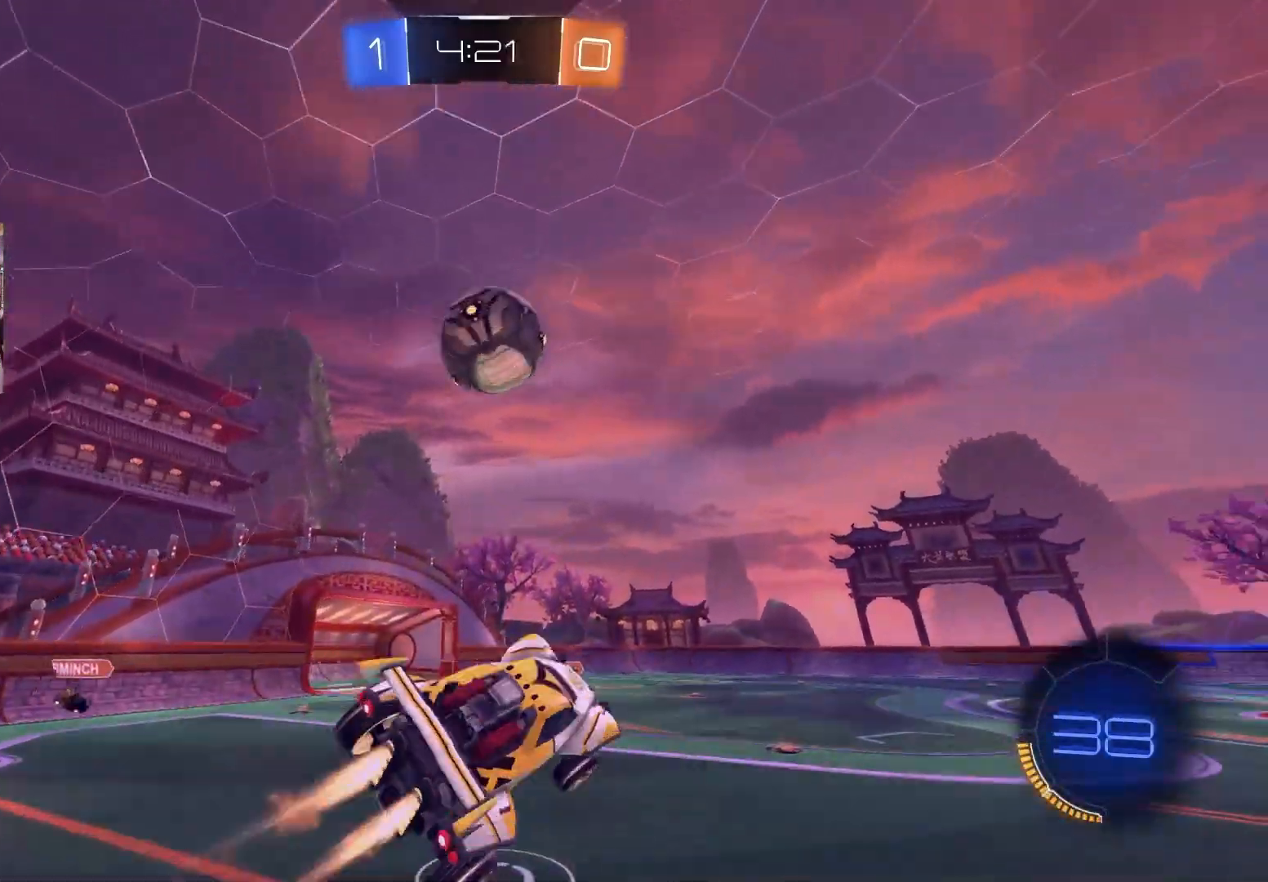
{"buttons": ["CIRCLE", "R1", "R2"], "left_stick": "up-left", "right_stick": "center", "events": [[17, "left_stick", "up-left"], [117, "left_stick", "up-right"], [200, "left_stick", "up"], [233, "CIRCLE", "up"], [383, "CIRCLE", "down"], [500, "left_stick", "up-left"]]}
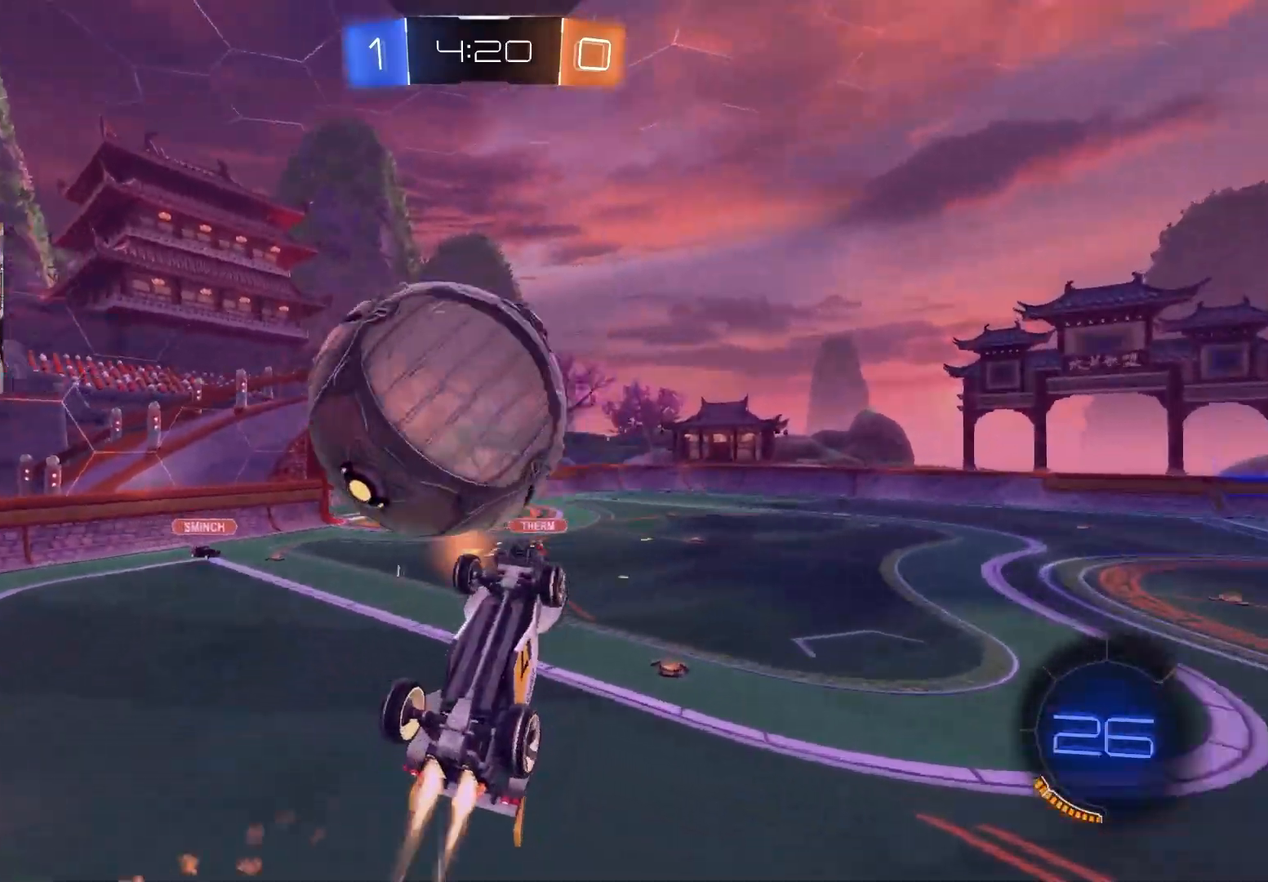
{"buttons": ["TRIANGLE", "R1", "R2"], "left_stick": "up-right", "right_stick": "center", "events": [[217, "CIRCLE", "up"], [283, "left_stick", "up-right"], [417, "TRIANGLE", "down"]]}
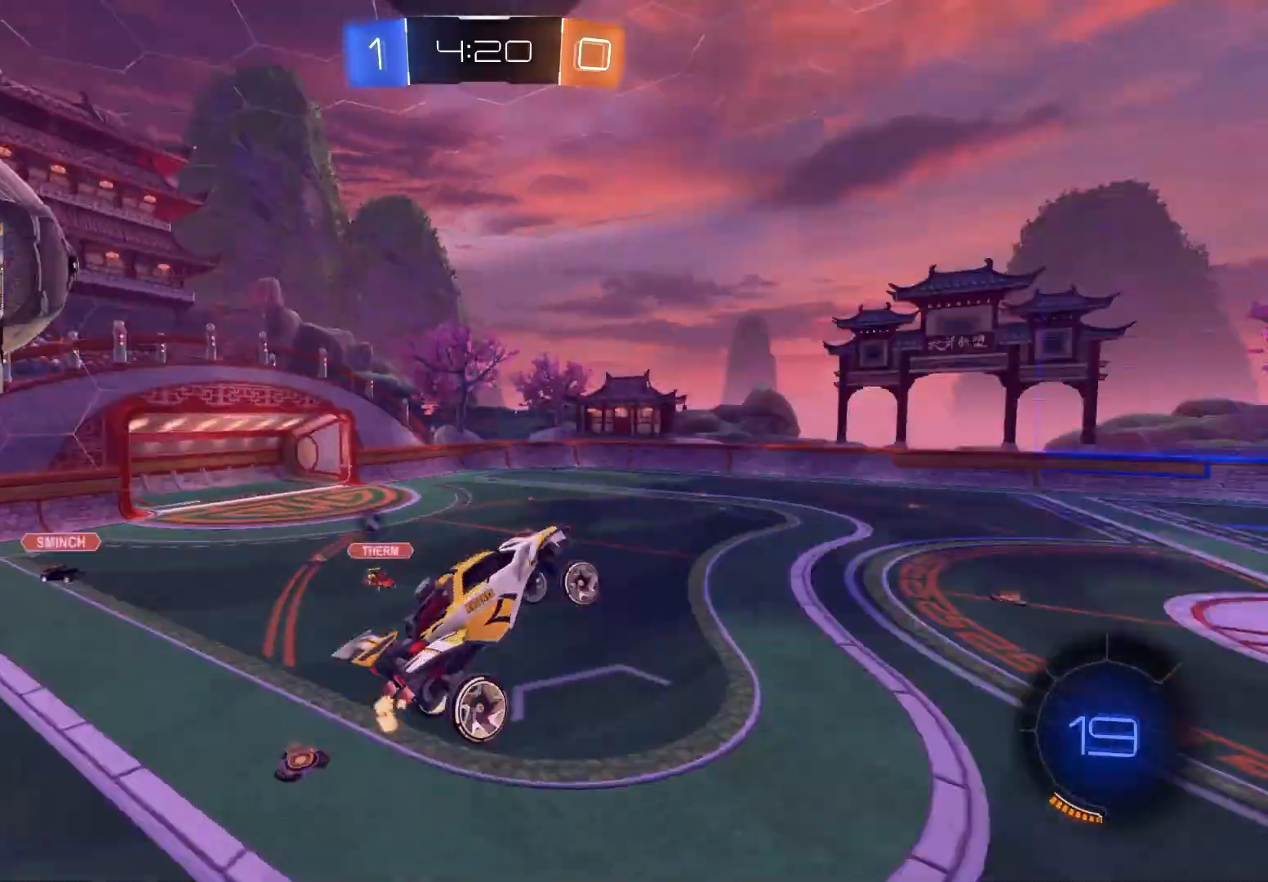
{"buttons": ["CIRCLE", "L1", "R2"], "left_stick": "down-left", "right_stick": "center", "events": [[33, "R1", "up"], [33, "TRIANGLE", "up"], [67, "left_stick", "center"], [183, "CIRCLE", "down"], [417, "L1", "down"], [417, "left_stick", "down-left"]]}
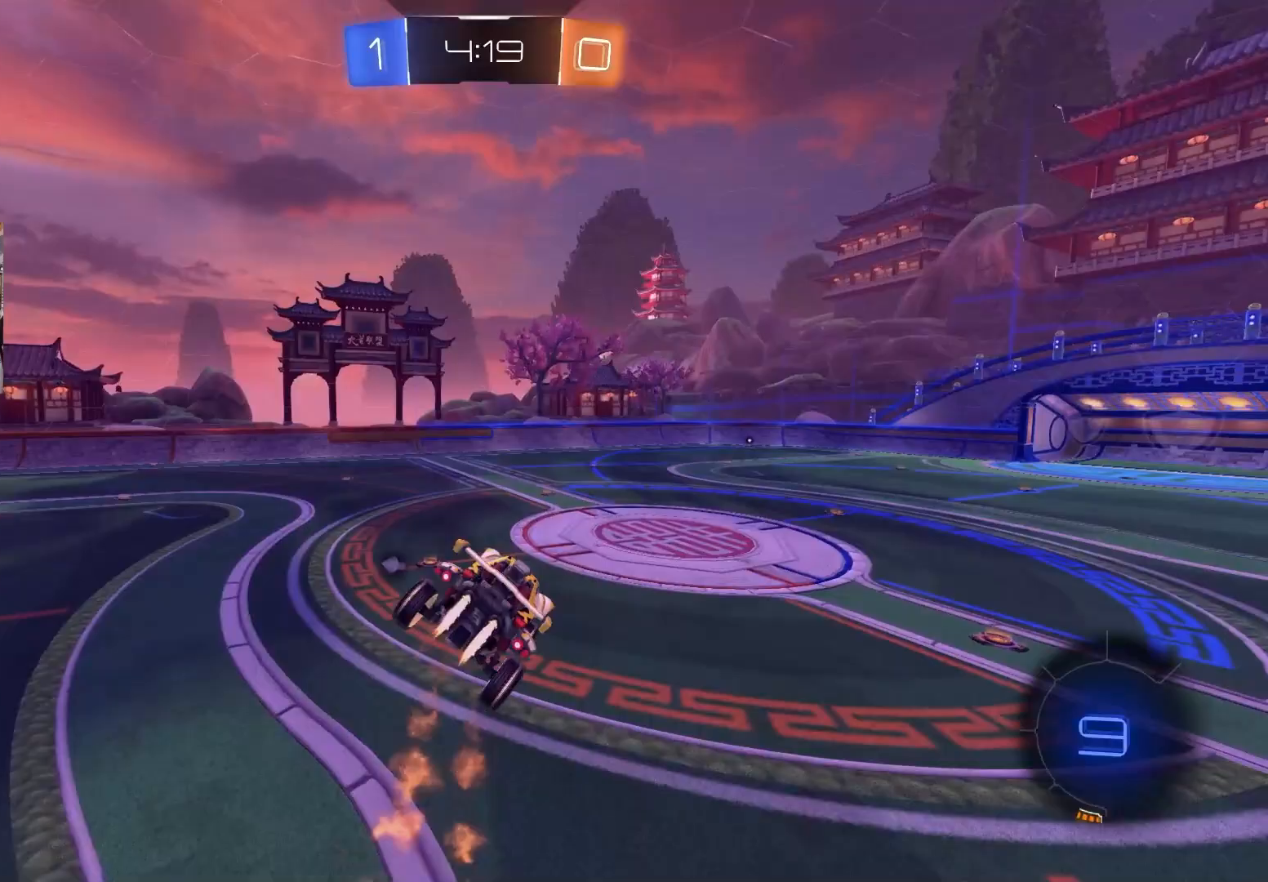
{"buttons": ["R2"], "left_stick": "center", "right_stick": "center", "events": [[67, "L1", "up"], [117, "left_stick", "center"], [133, "CIRCLE", "up"], [233, "TRIANGLE", "down"], [267, "left_stick", "down-left"], [283, "R1", "down"], [317, "TRIANGLE", "up"], [367, "left_stick", "center"], [383, "R1", "up"]]}
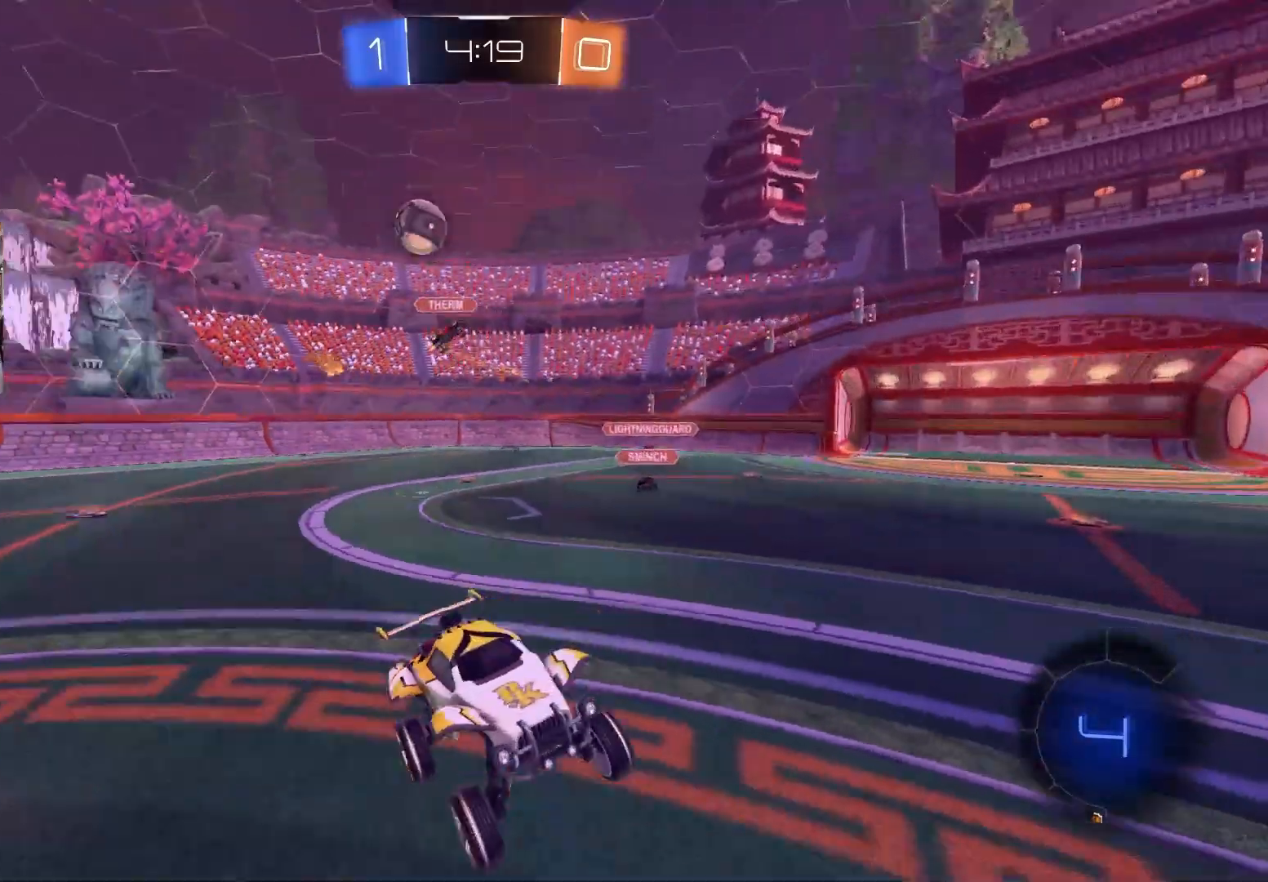
{"buttons": ["R2"], "left_stick": "right", "right_stick": "center", "events": [[483, "left_stick", "right"]]}
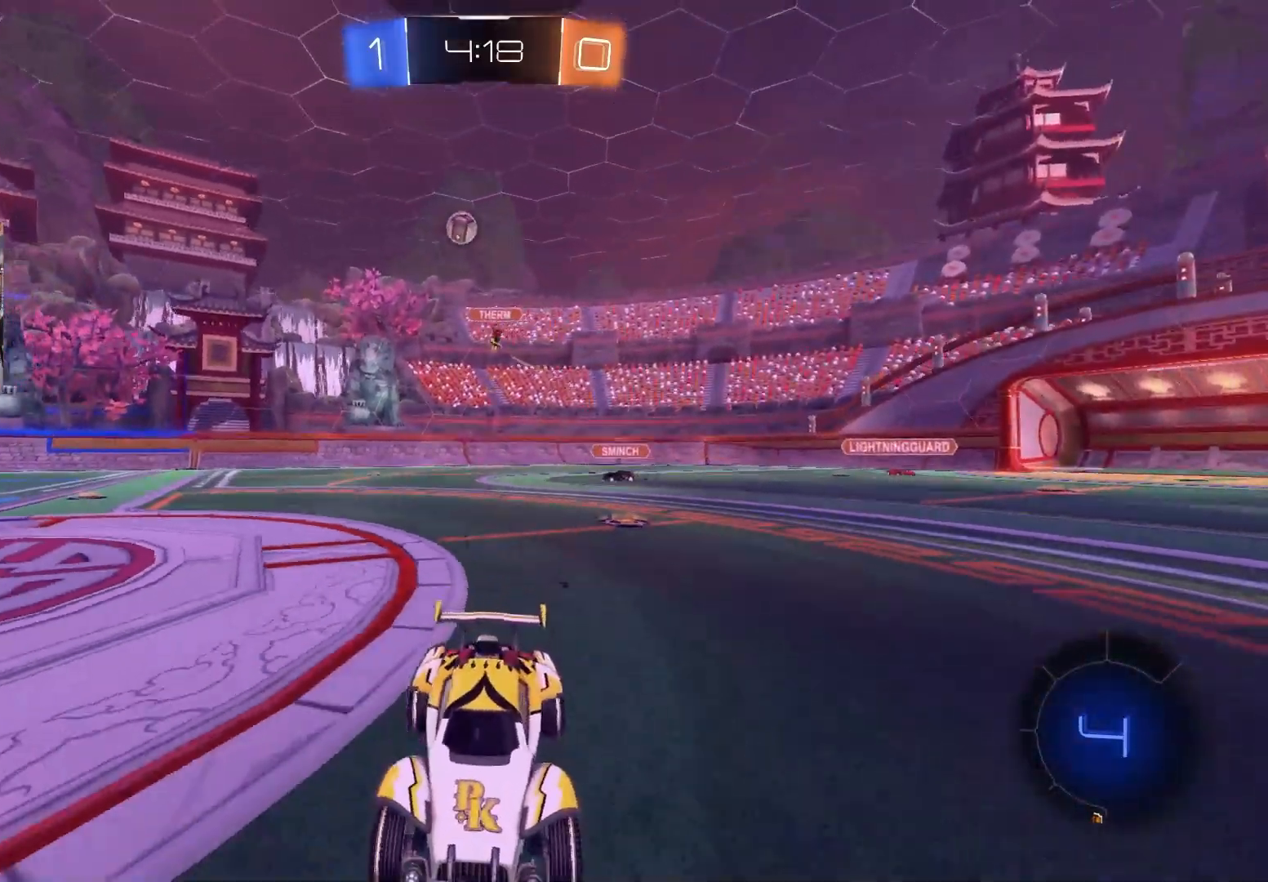
{"buttons": ["L1", "R2"], "left_stick": "down-right", "right_stick": "center", "events": [[167, "left_stick", "up-right"], [183, "CROSS", "down"], [183, "L1", "down"], [267, "CROSS", "up"], [317, "CROSS", "down"], [417, "left_stick", "down-right"], [450, "CROSS", "up"]]}
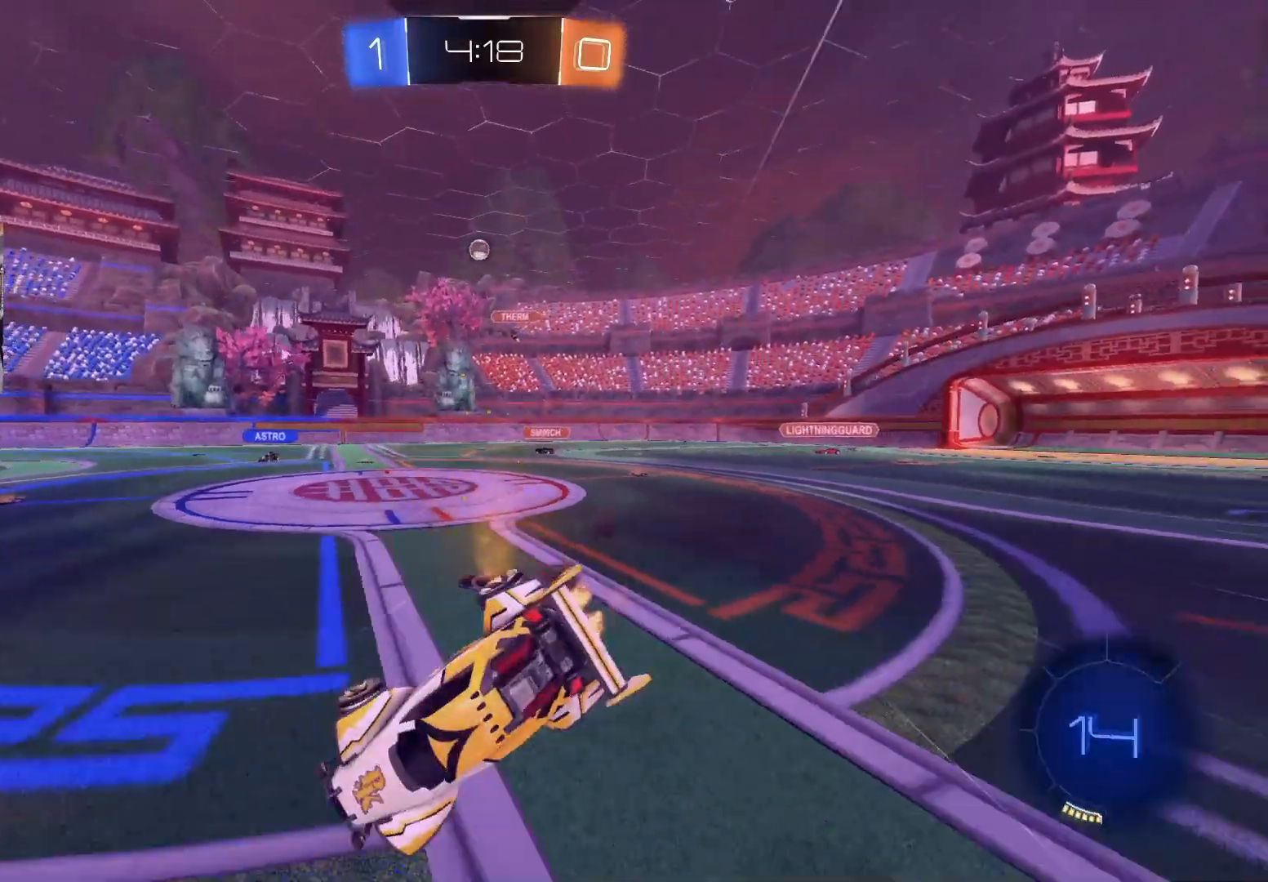
{"buttons": ["L1", "R2"], "left_stick": "down-left", "right_stick": "center", "events": [[83, "CIRCLE", "down"], [333, "left_stick", "down-left"], [350, "CIRCLE", "up"]]}
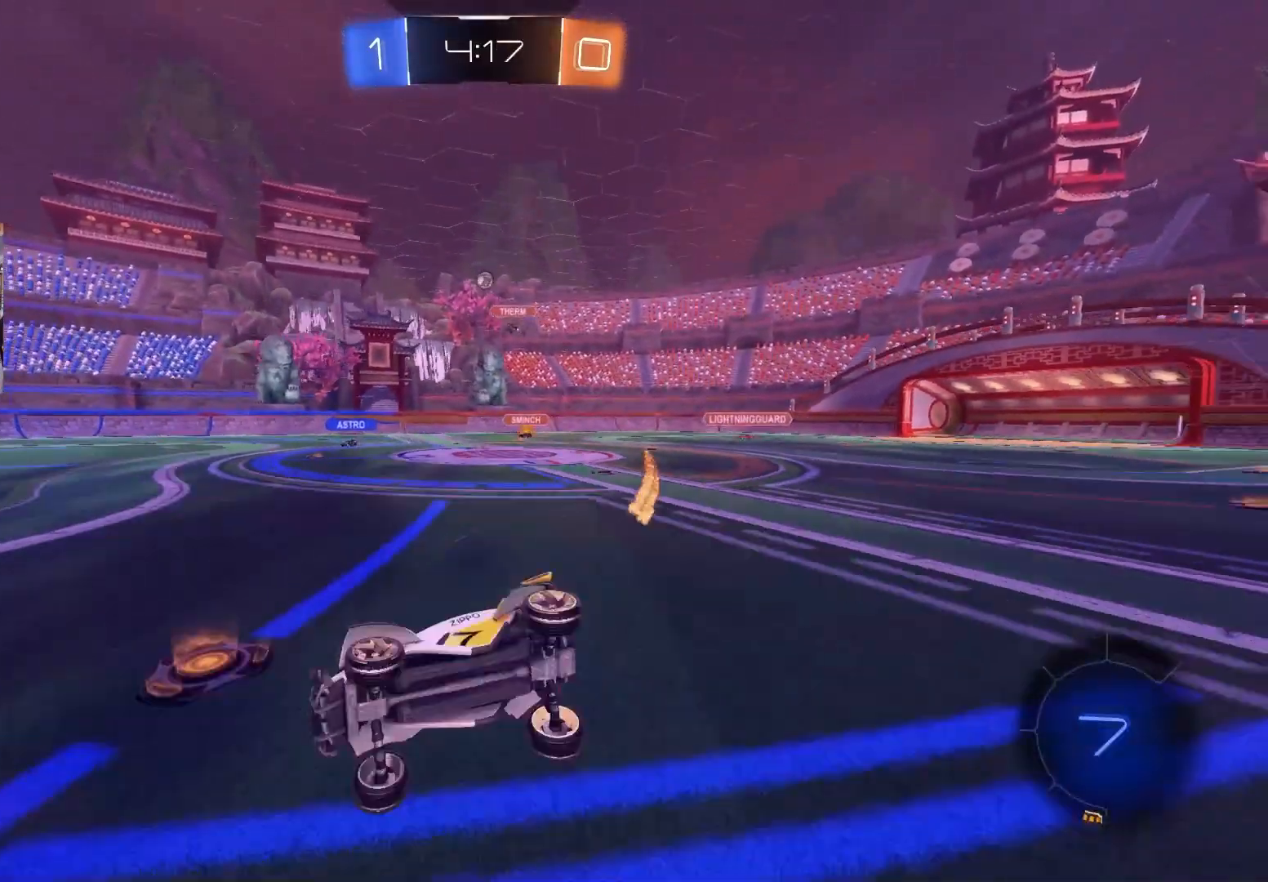
{"buttons": ["R2"], "left_stick": "right", "right_stick": "center", "events": [[83, "TRIANGLE", "down"], [167, "L1", "up"], [167, "left_stick", "center"], [183, "TRIANGLE", "up"], [467, "left_stick", "right"]]}
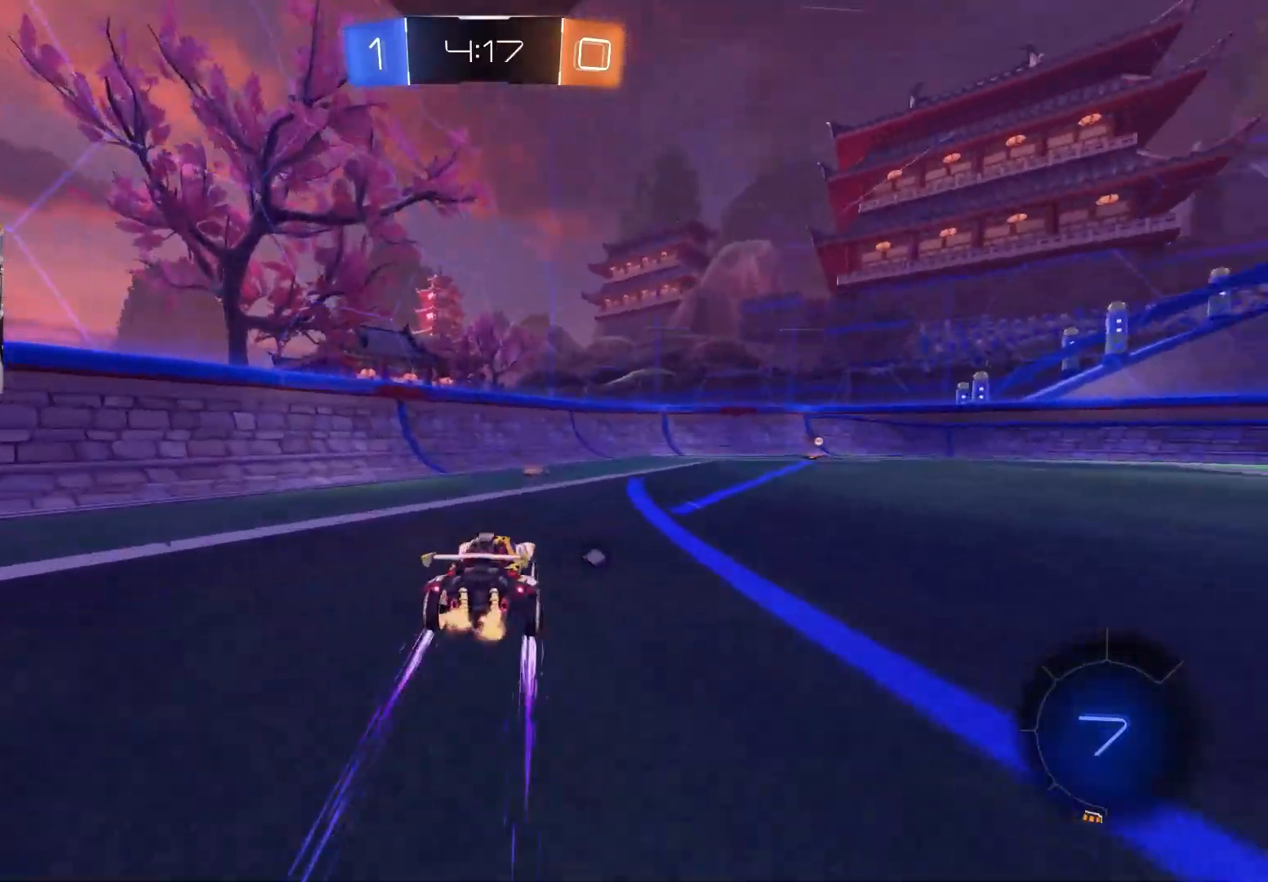
{"buttons": ["R2"], "left_stick": "center", "right_stick": "center", "events": [[133, "left_stick", "center"], [283, "TRIANGLE", "down"], [283, "left_stick", "right"], [400, "TRIANGLE", "up"], [433, "left_stick", "center"]]}
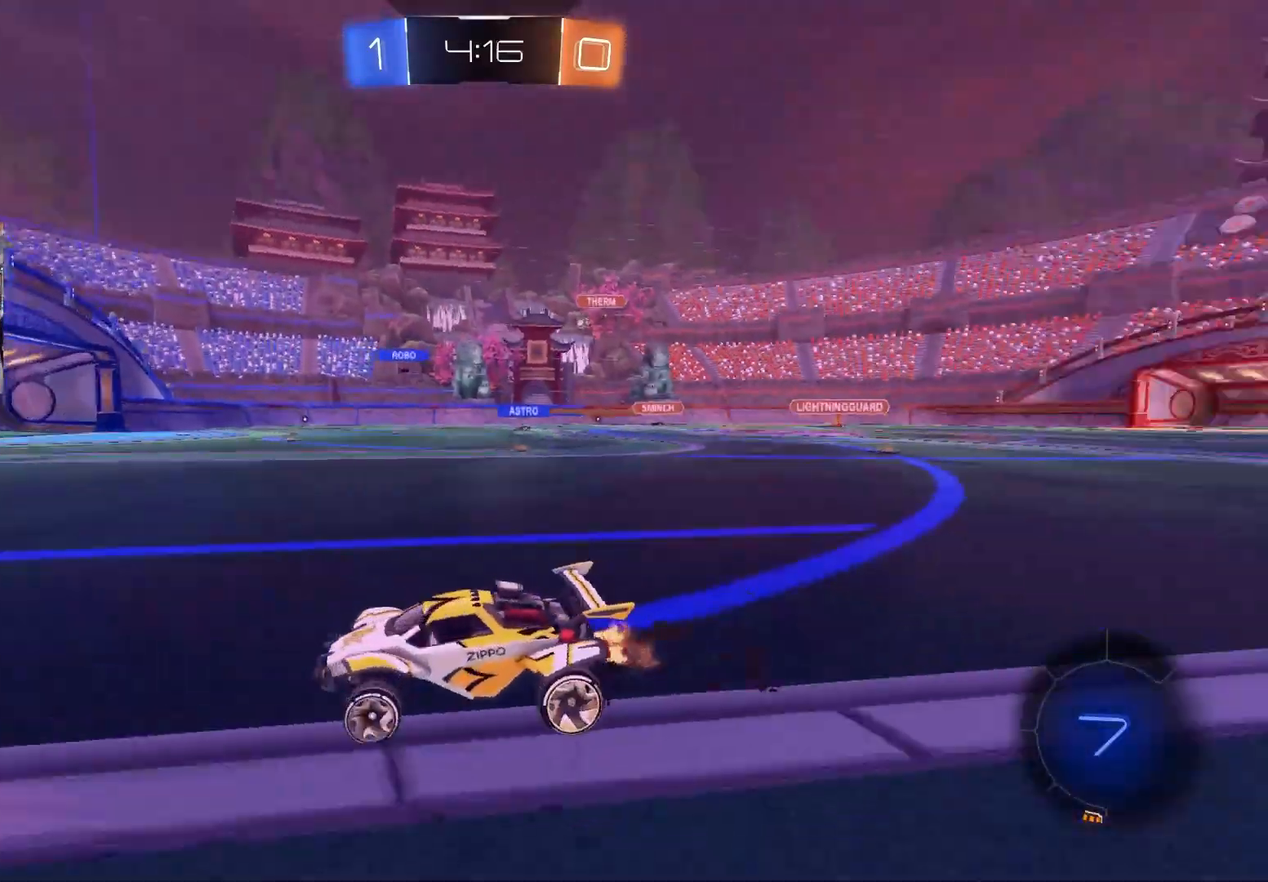
{"buttons": ["R2"], "left_stick": "right", "right_stick": "center", "events": [[67, "left_stick", "right"], [183, "left_stick", "center"], [450, "left_stick", "right"]]}
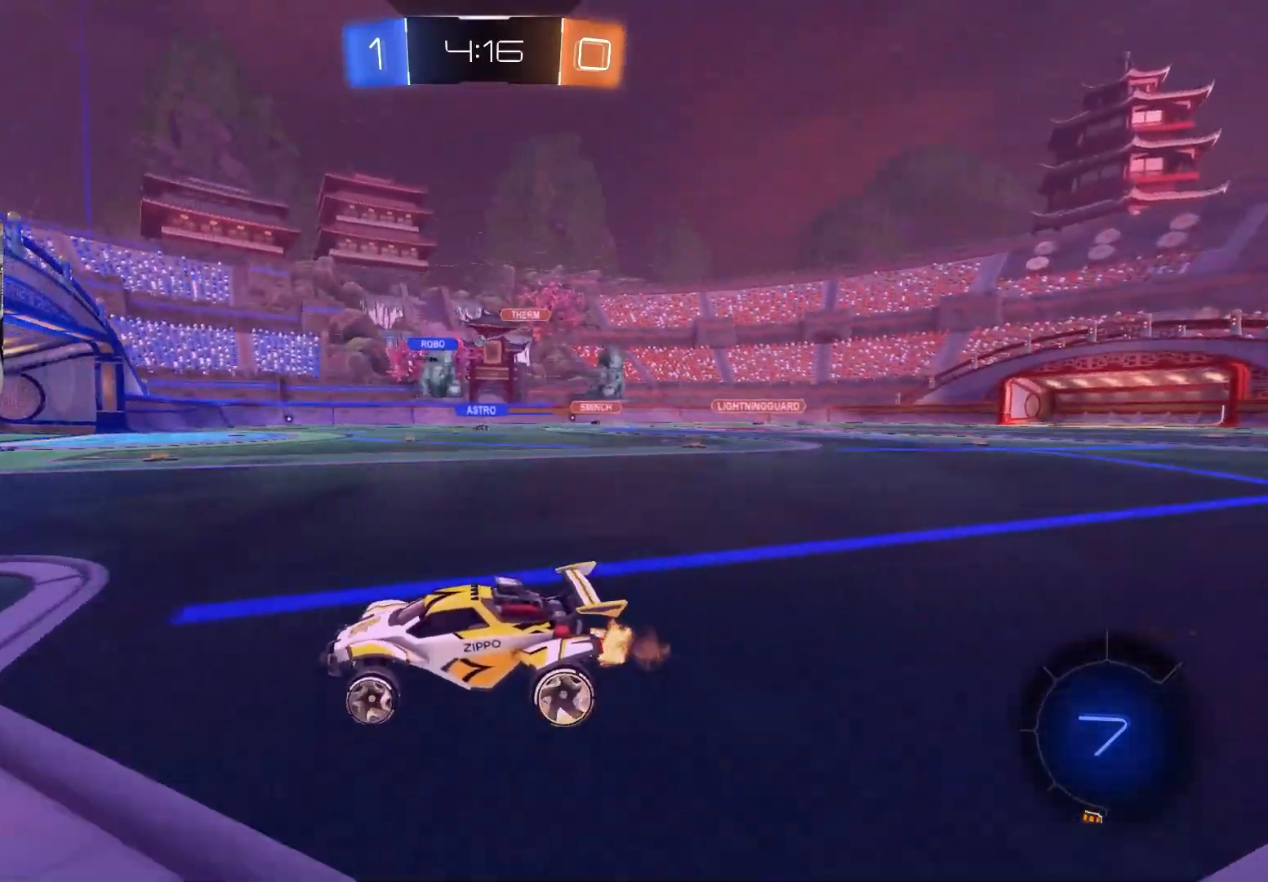
{"buttons": ["R2"], "left_stick": "down-right", "right_stick": "center", "events": [[17, "L1", "down"], [133, "L1", "up"], [217, "left_stick", "center"], [467, "left_stick", "down-right"]]}
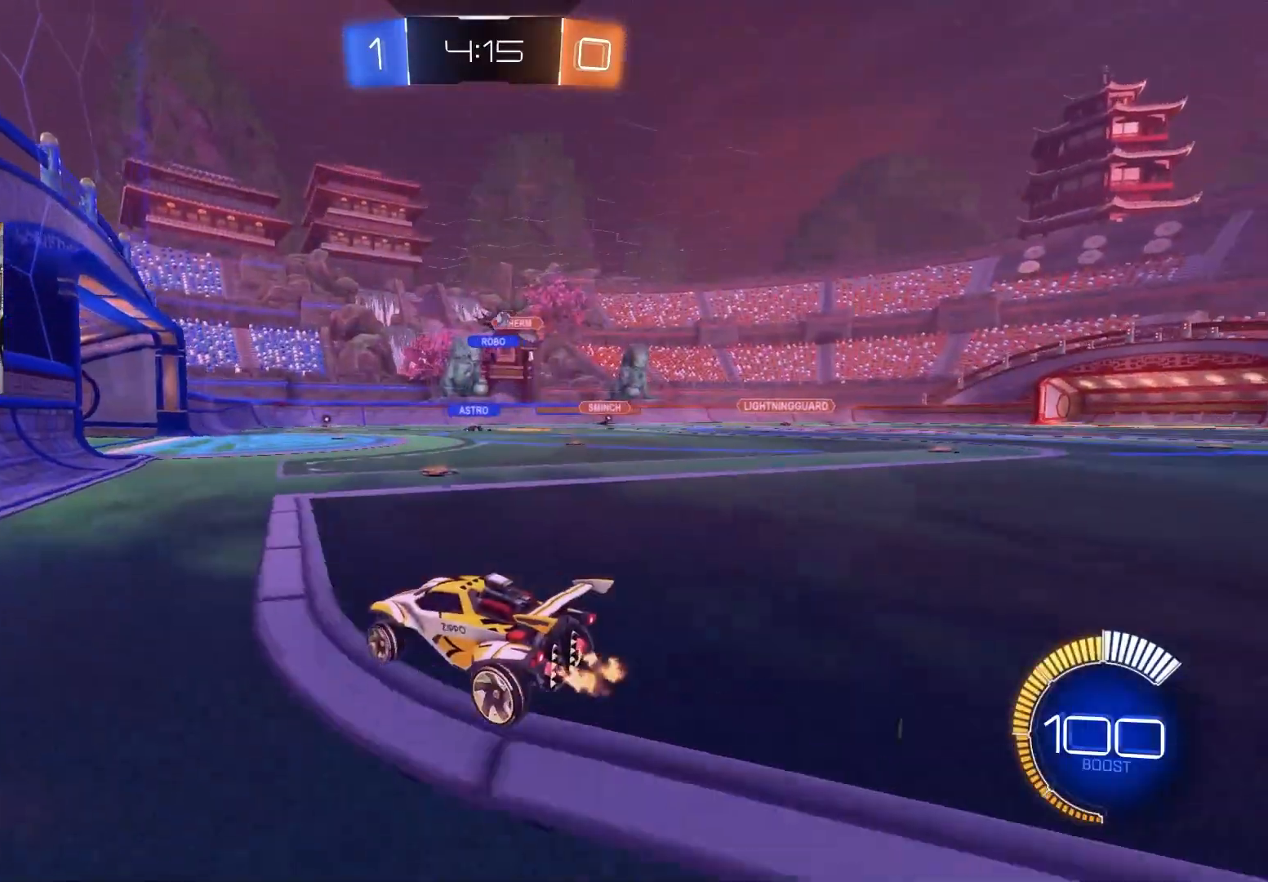
{"buttons": ["L1", "R2"], "left_stick": "down-right", "right_stick": "center", "events": [[117, "L1", "down"], [250, "L1", "up"], [500, "L1", "down"]]}